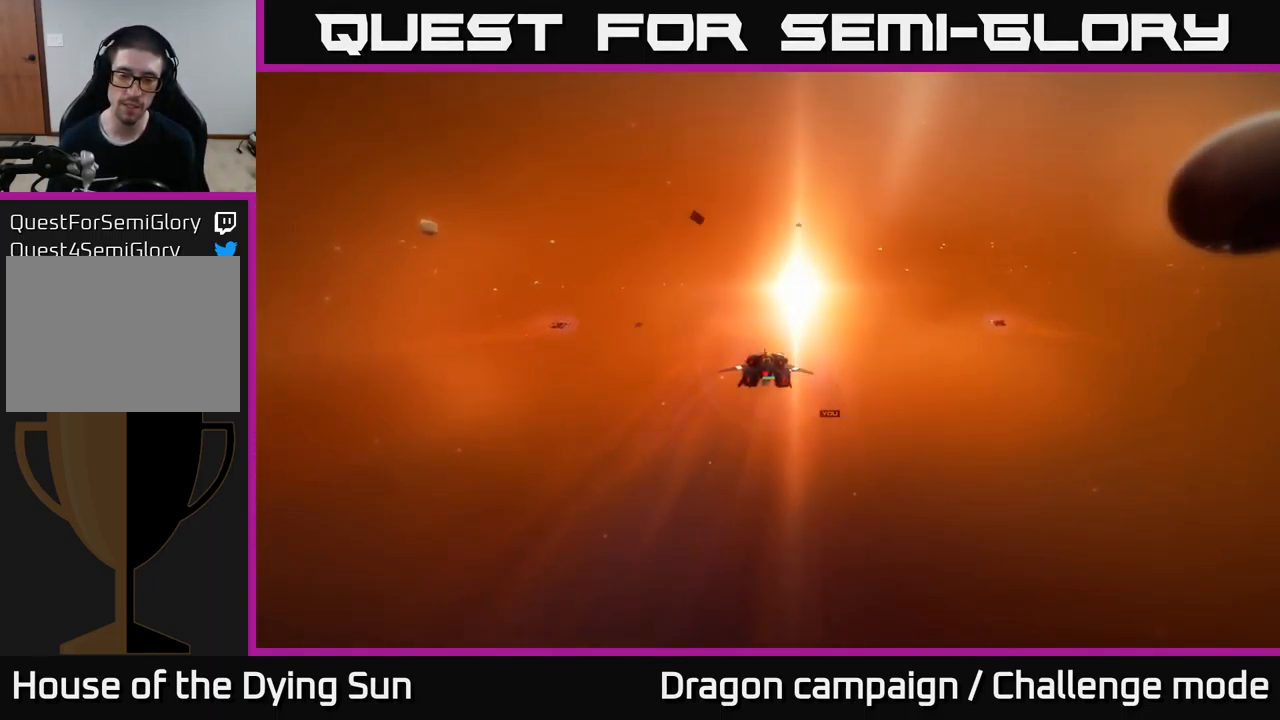
Gameplay with a controller (Xbox layout); each line is a JSON object with the inputs held at the frame after it. "events" lists button and stick changes between this image and that frame as [ms after this image, input, new state], when the widget could be followed in between.
{"buttons": [], "left_stick": "center", "right_stick": "up", "events": [[500, "right_stick", "up"]]}
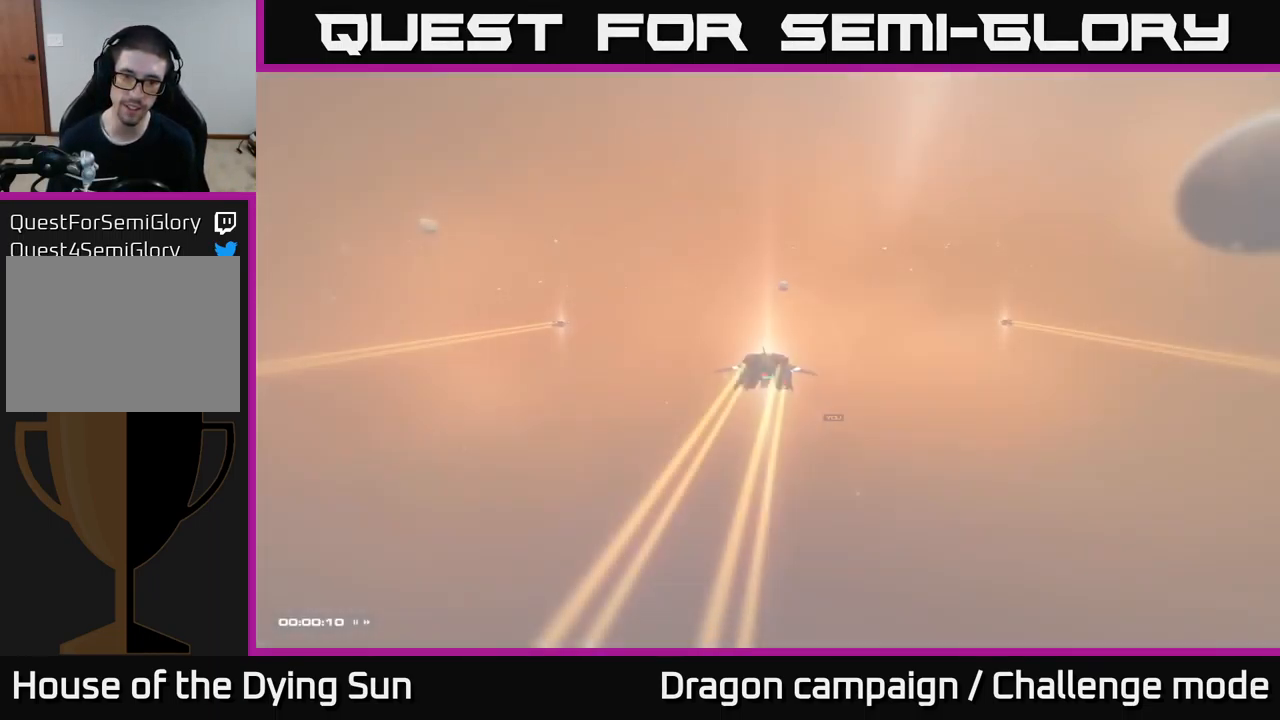
{"buttons": [], "left_stick": "center", "right_stick": "center", "events": [[100, "right_stick", "center"]]}
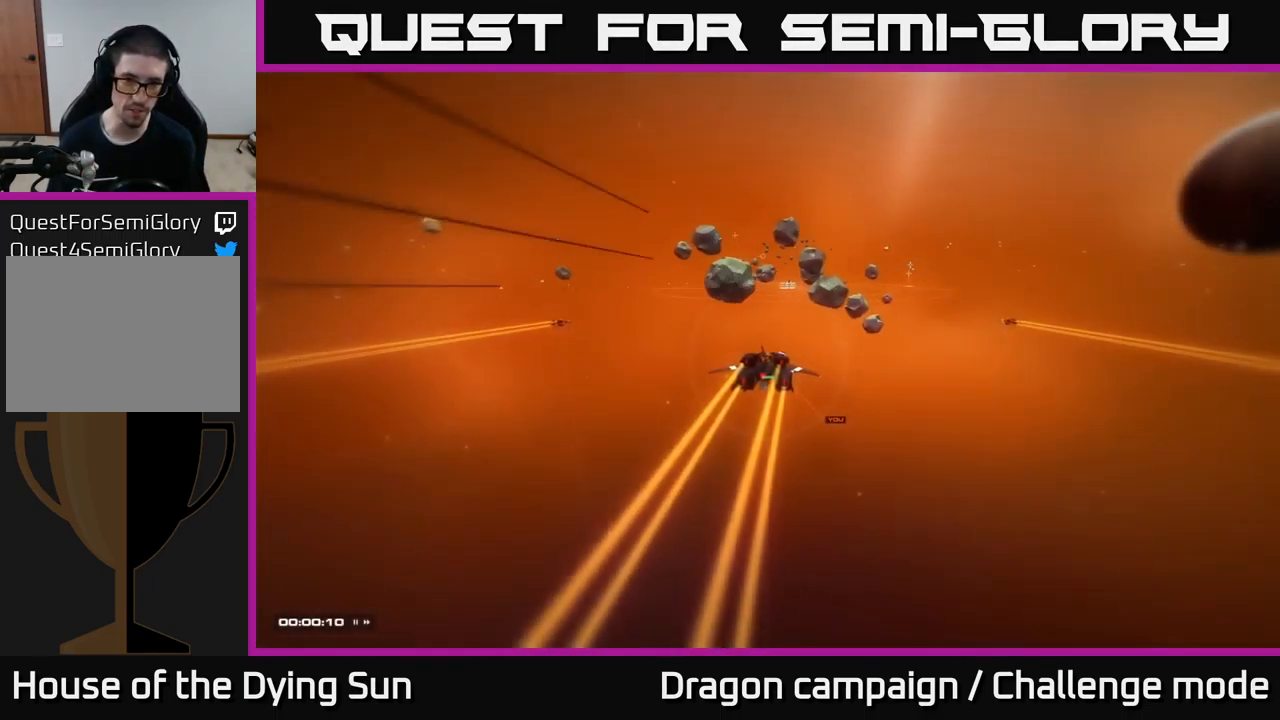
{"buttons": [], "left_stick": "center", "right_stick": "center", "events": []}
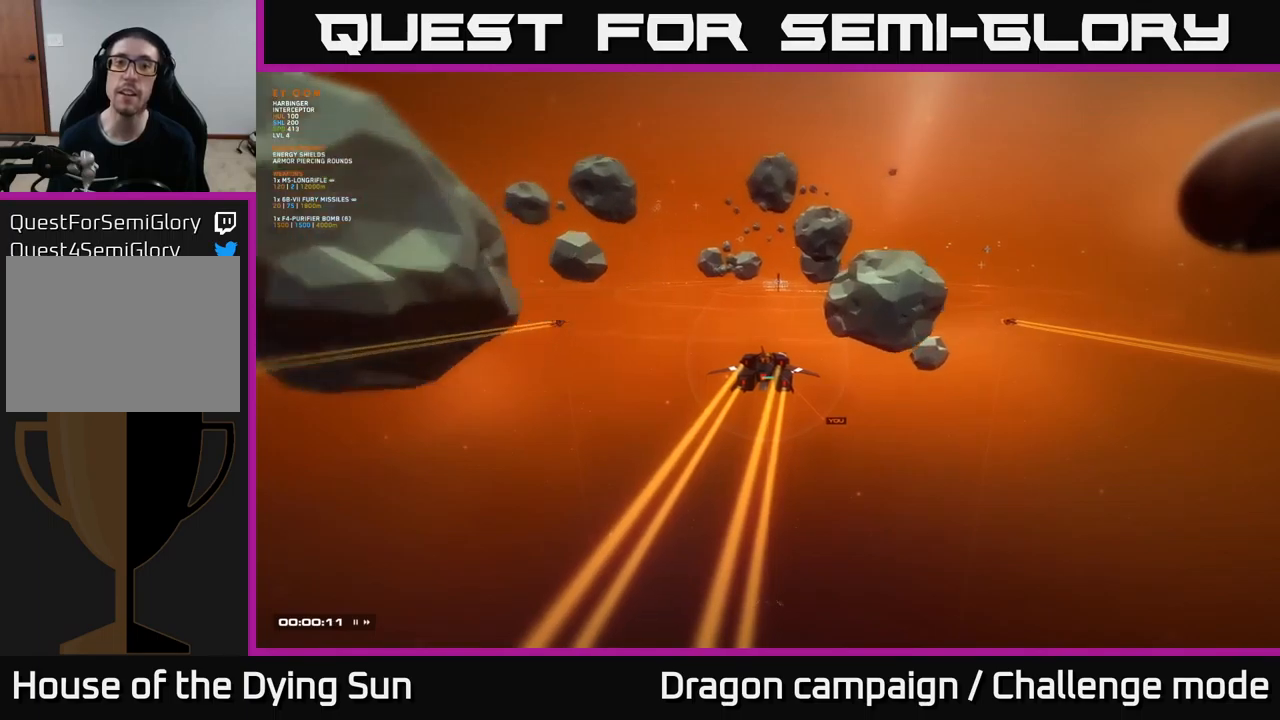
{"buttons": [], "left_stick": "center", "right_stick": "center", "events": [[333, "right_stick", "up-left"], [483, "right_stick", "center"]]}
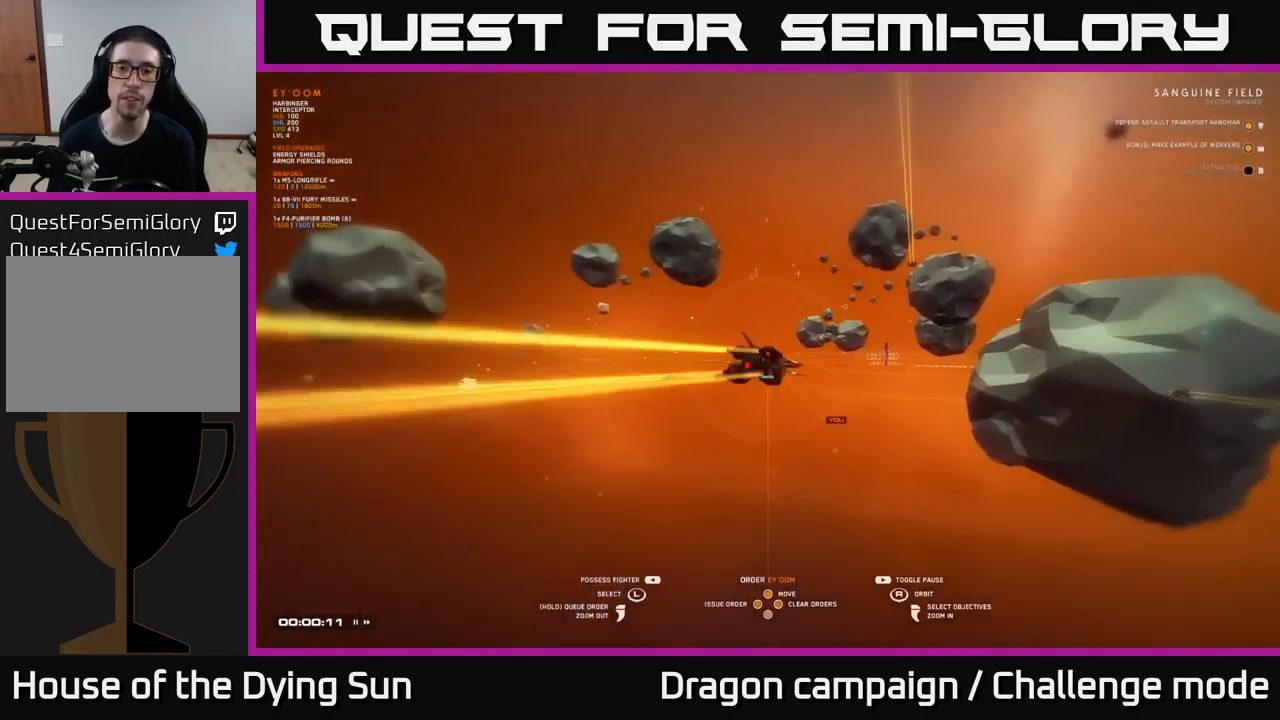
{"buttons": [], "left_stick": "center", "right_stick": "center", "events": [[150, "right_stick", "down-right"], [300, "right_stick", "center"]]}
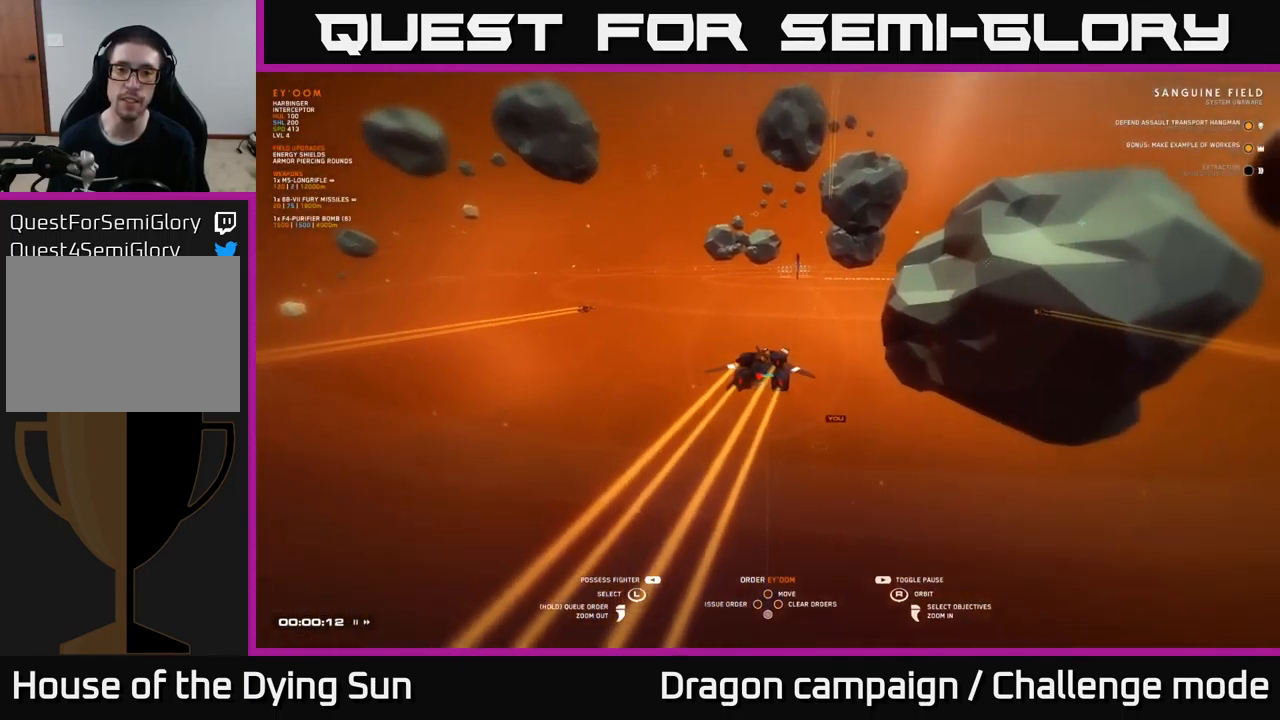
{"buttons": [], "left_stick": "center", "right_stick": "center", "events": []}
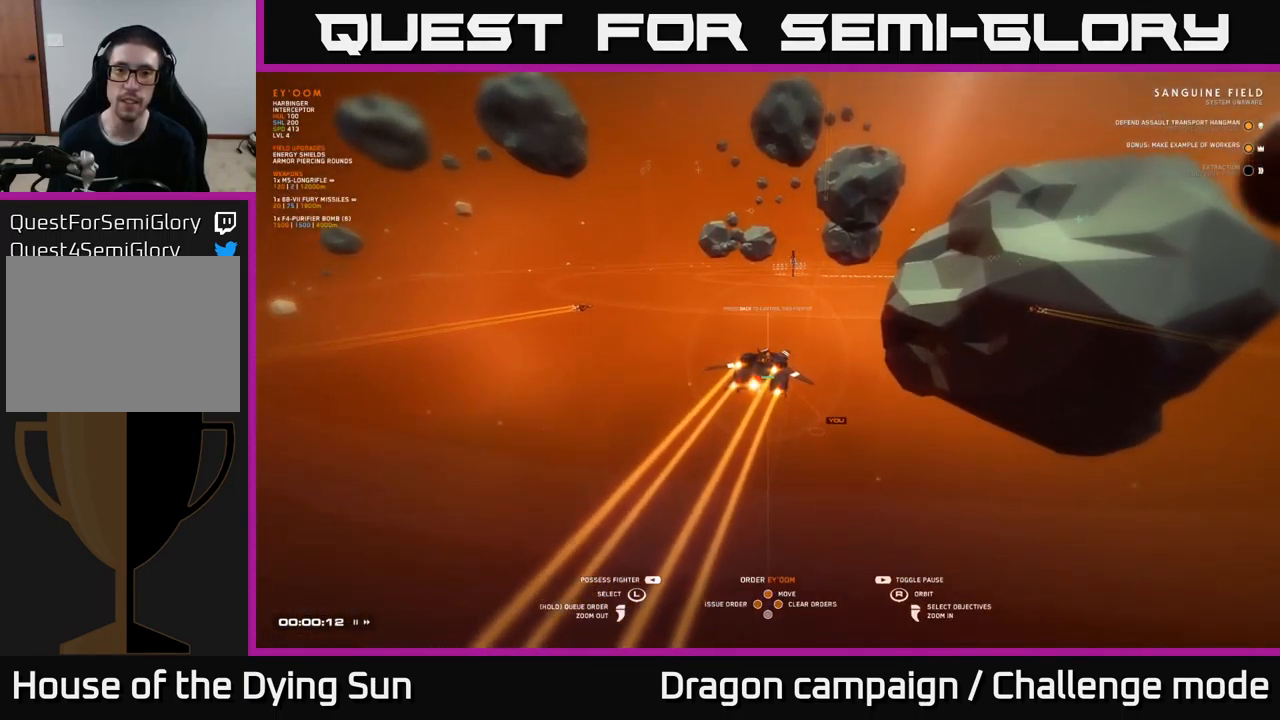
{"buttons": ["START"], "left_stick": "center", "right_stick": "center", "events": [[467, "START", "down"]]}
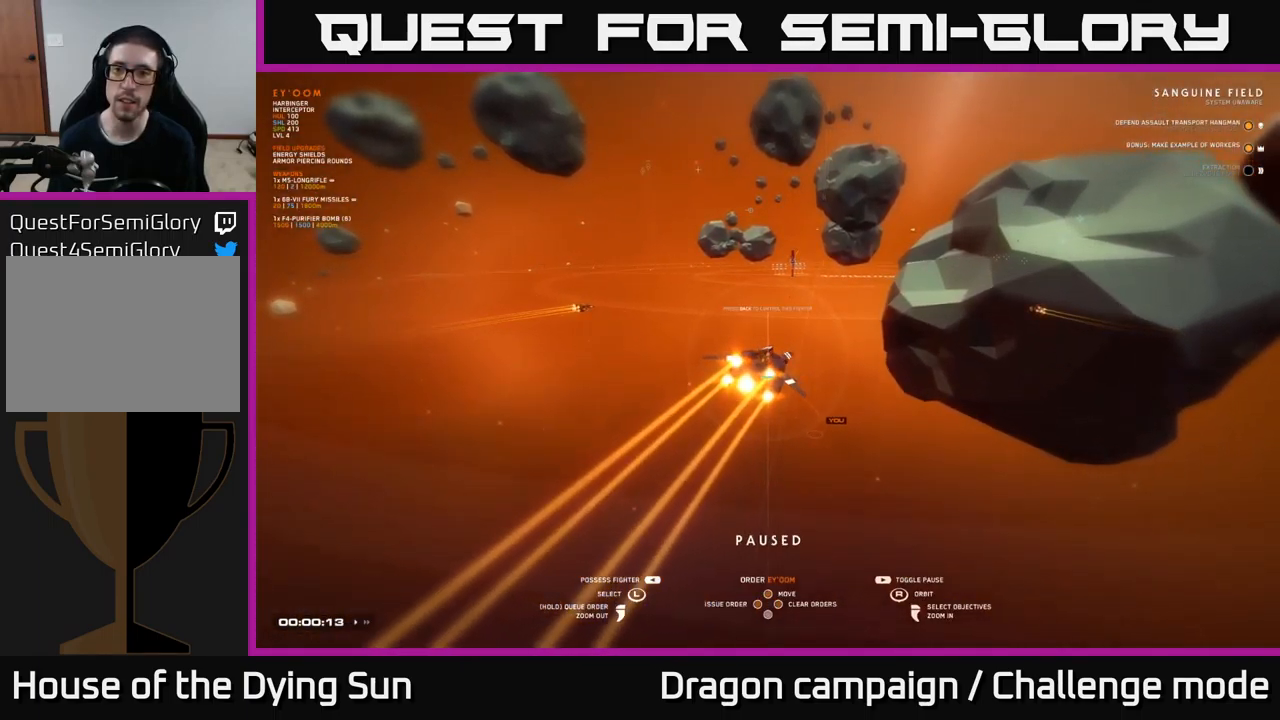
{"buttons": [], "left_stick": "right", "right_stick": "right", "events": [[83, "START", "up"], [367, "left_stick", "right"], [450, "right_stick", "right"]]}
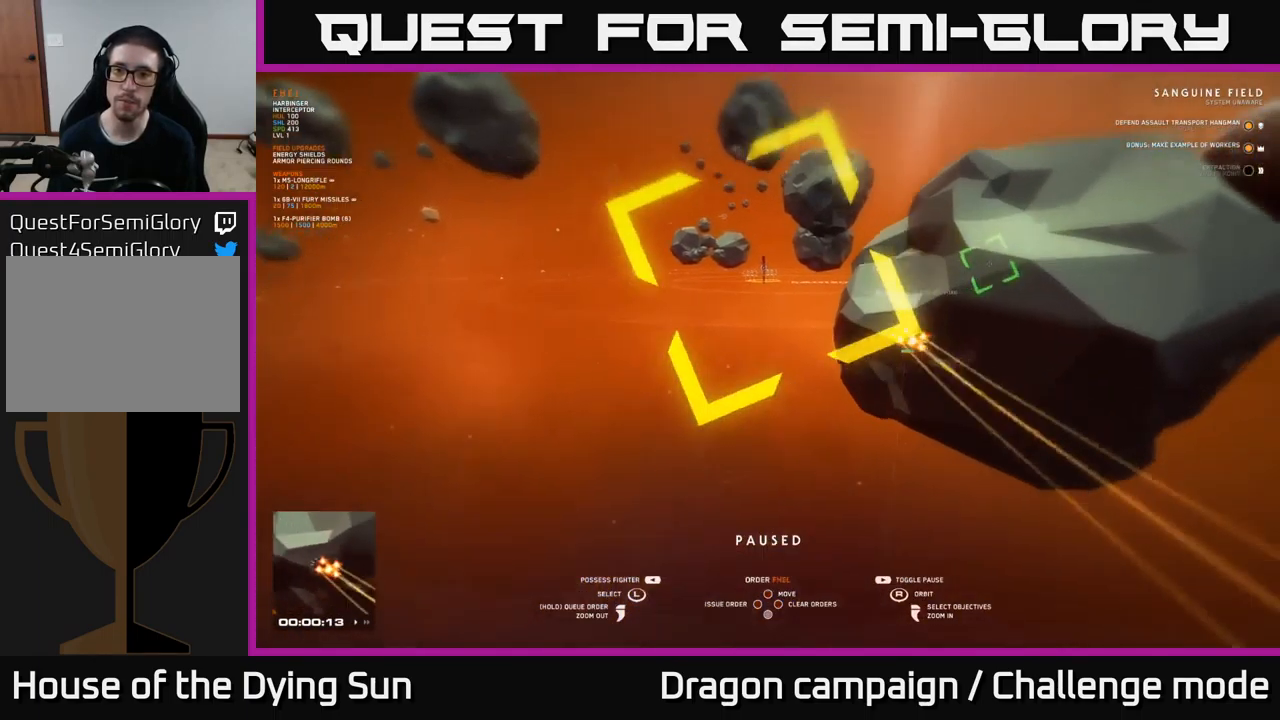
{"buttons": [], "left_stick": "up", "right_stick": "center", "events": [[17, "left_stick", "center"], [133, "right_stick", "up-right"], [283, "right_stick", "center"], [467, "left_stick", "up"]]}
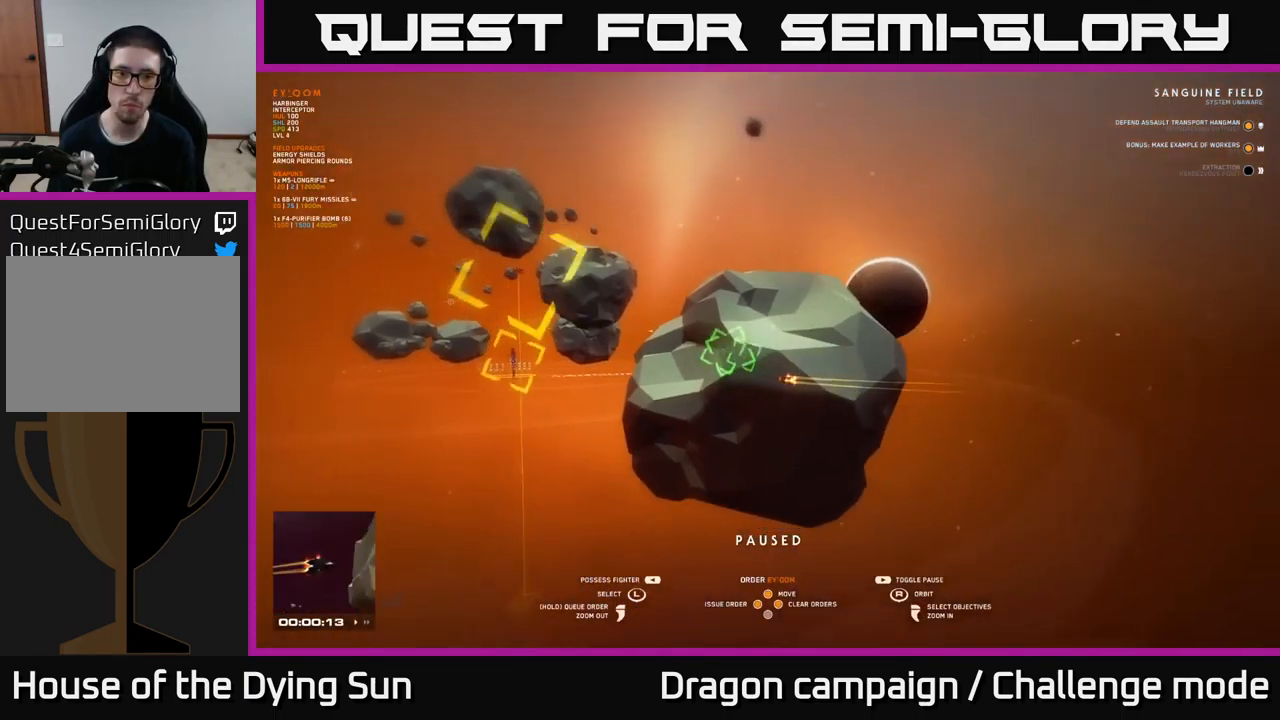
{"buttons": [], "left_stick": "center", "right_stick": "center", "events": [[117, "right_stick", "right"], [150, "left_stick", "center"], [300, "left_stick", "left"], [400, "right_stick", "center"], [450, "left_stick", "center"]]}
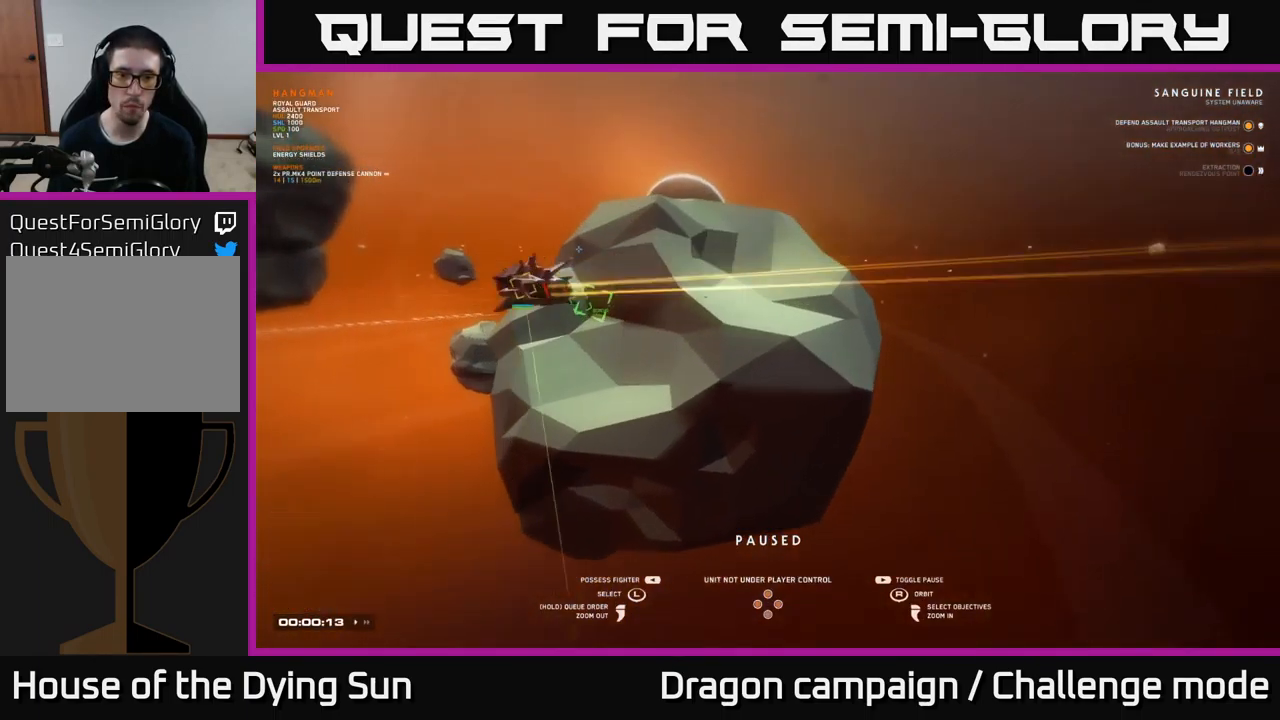
{"buttons": [], "left_stick": "center", "right_stick": "center", "events": [[117, "left_stick", "left"], [283, "left_stick", "center"]]}
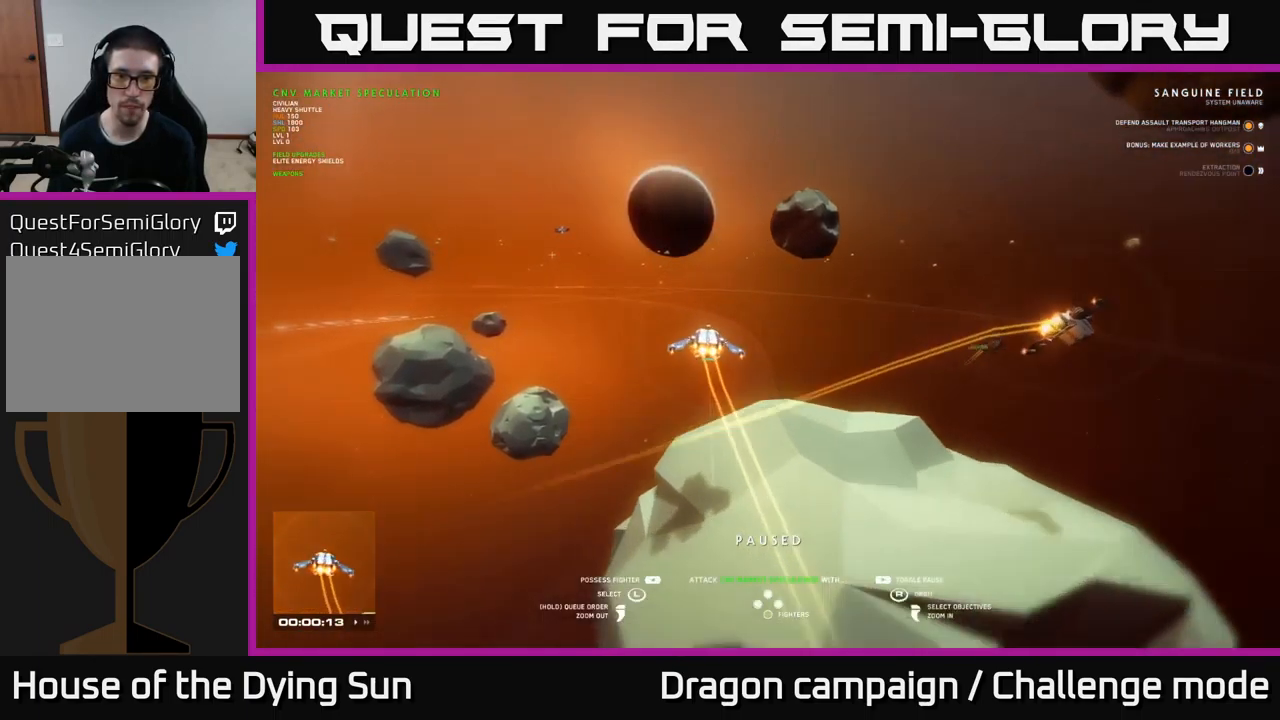
{"buttons": [], "left_stick": "center", "right_stick": "center", "events": [[83, "A", "down"], [150, "A", "up"], [383, "SELECT", "down"], [500, "SELECT", "up"]]}
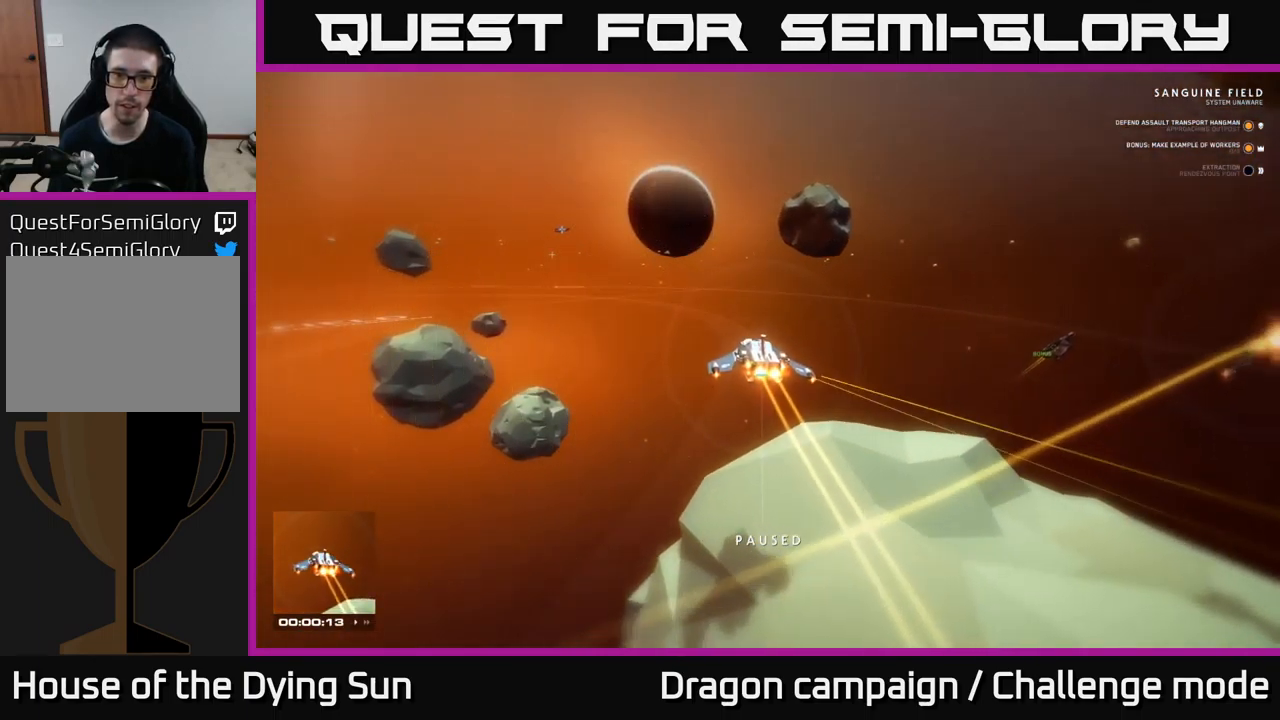
{"buttons": [], "left_stick": "center", "right_stick": "left", "events": [[317, "right_stick", "left"]]}
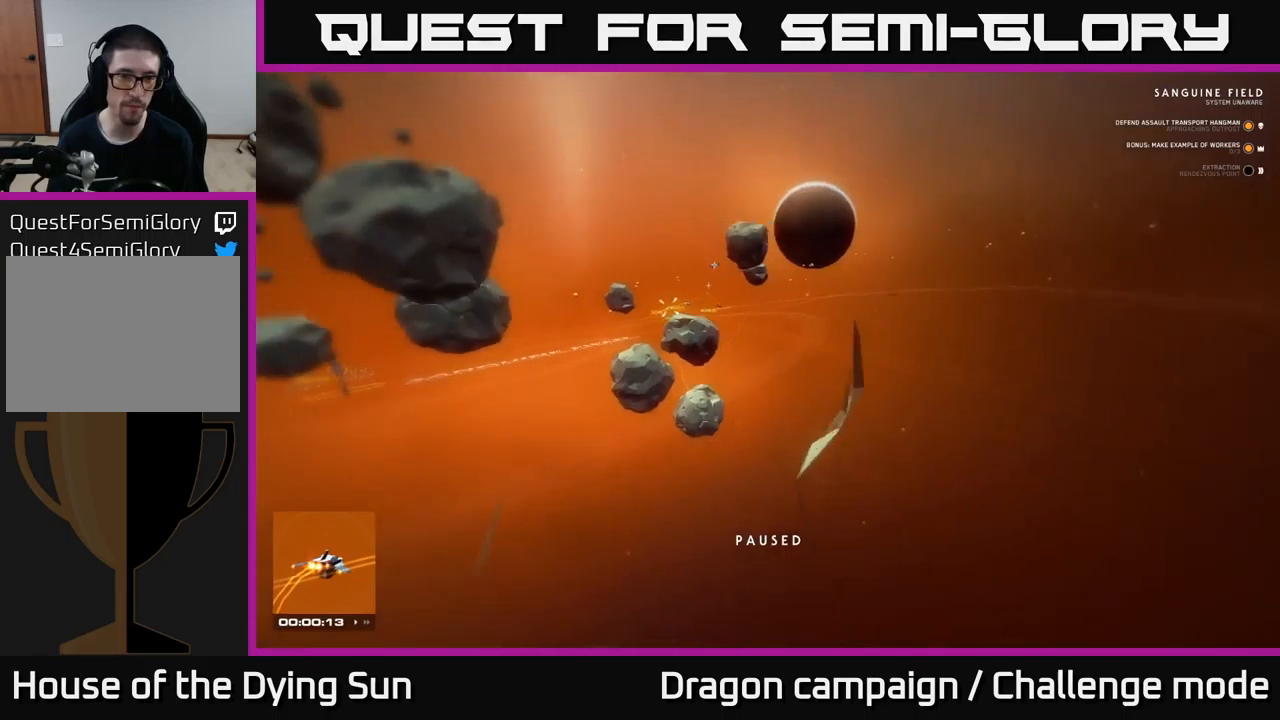
{"buttons": [], "left_stick": "center", "right_stick": "left", "events": [[234, "left_stick", "left"], [450, "left_stick", "center"]]}
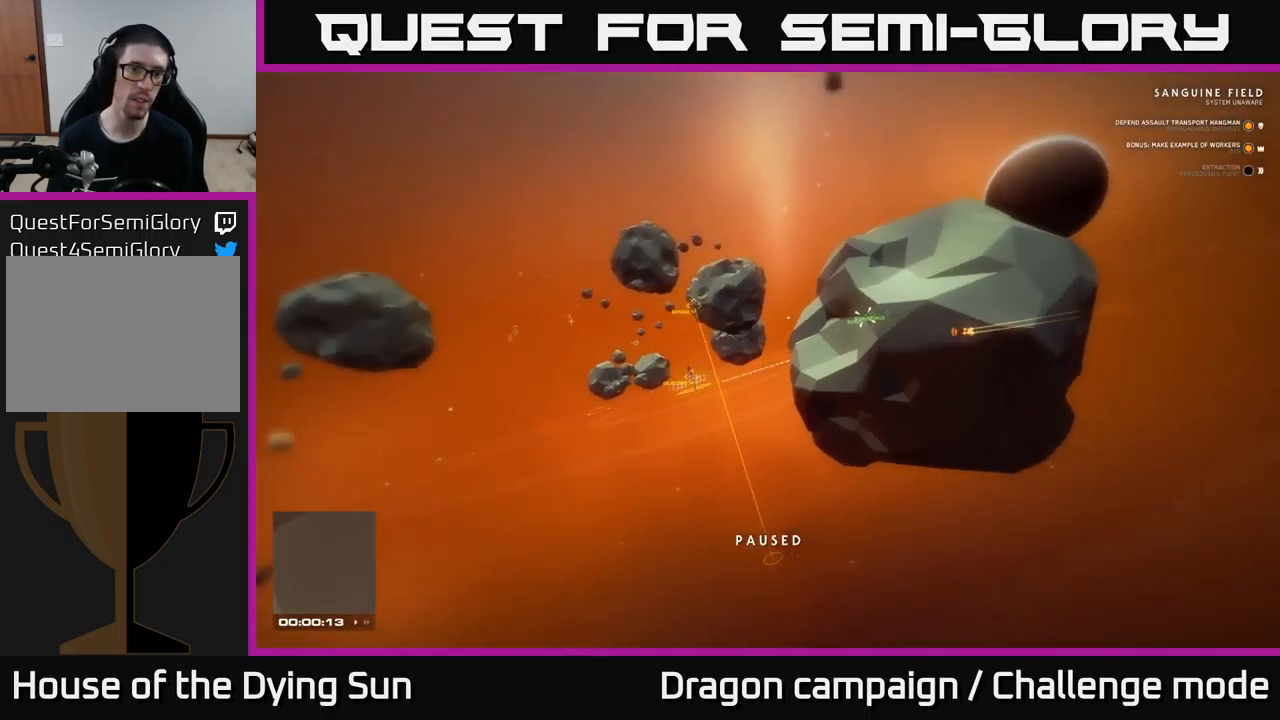
{"buttons": ["L2"], "left_stick": "center", "right_stick": "left", "events": [[350, "L2", "down"], [367, "right_stick", "center"], [500, "right_stick", "left"]]}
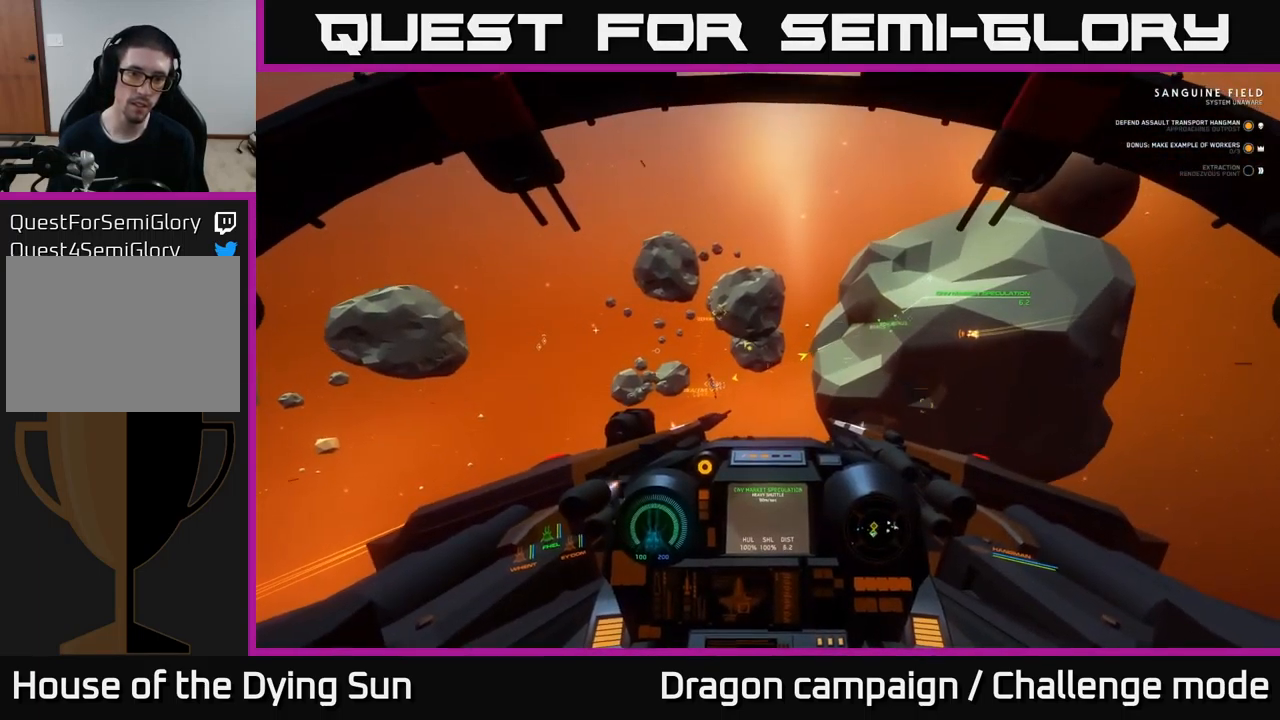
{"buttons": ["L2"], "left_stick": "center", "right_stick": "left", "events": [[250, "right_stick", "center"], [350, "right_stick", "left"]]}
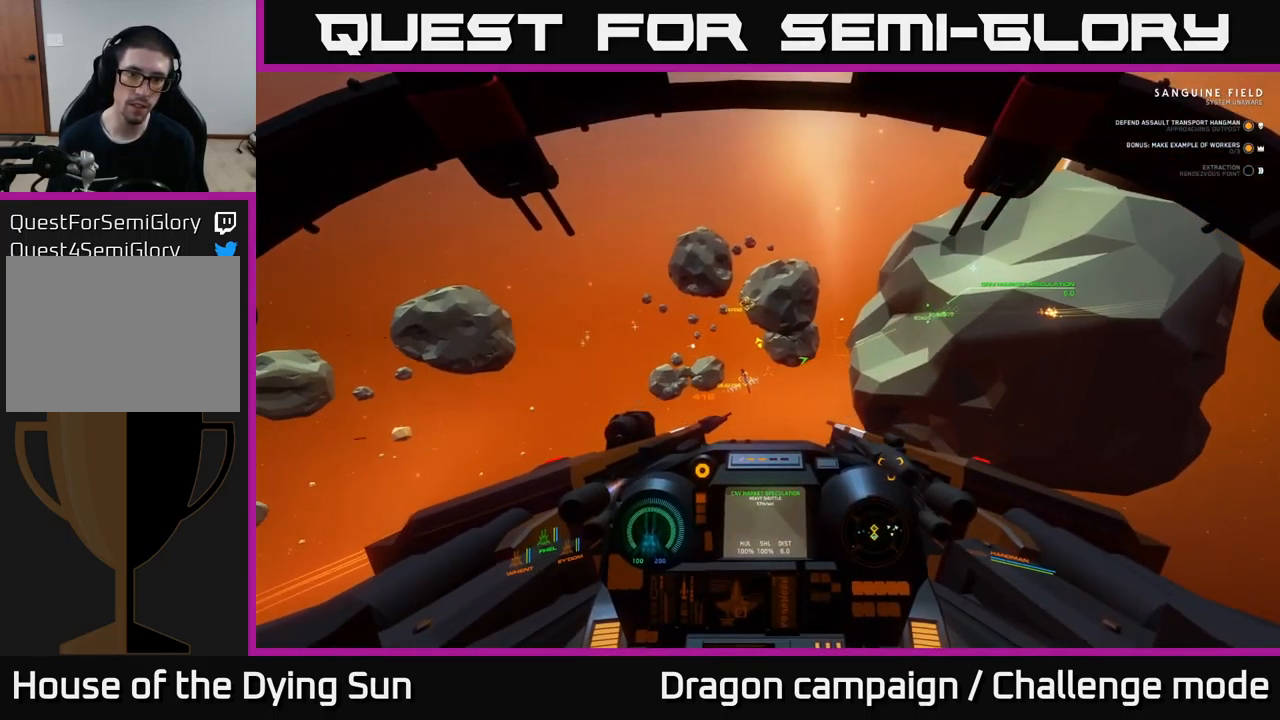
{"buttons": ["L2"], "left_stick": "center", "right_stick": "center", "events": [[167, "right_stick", "up-left"], [400, "right_stick", "center"]]}
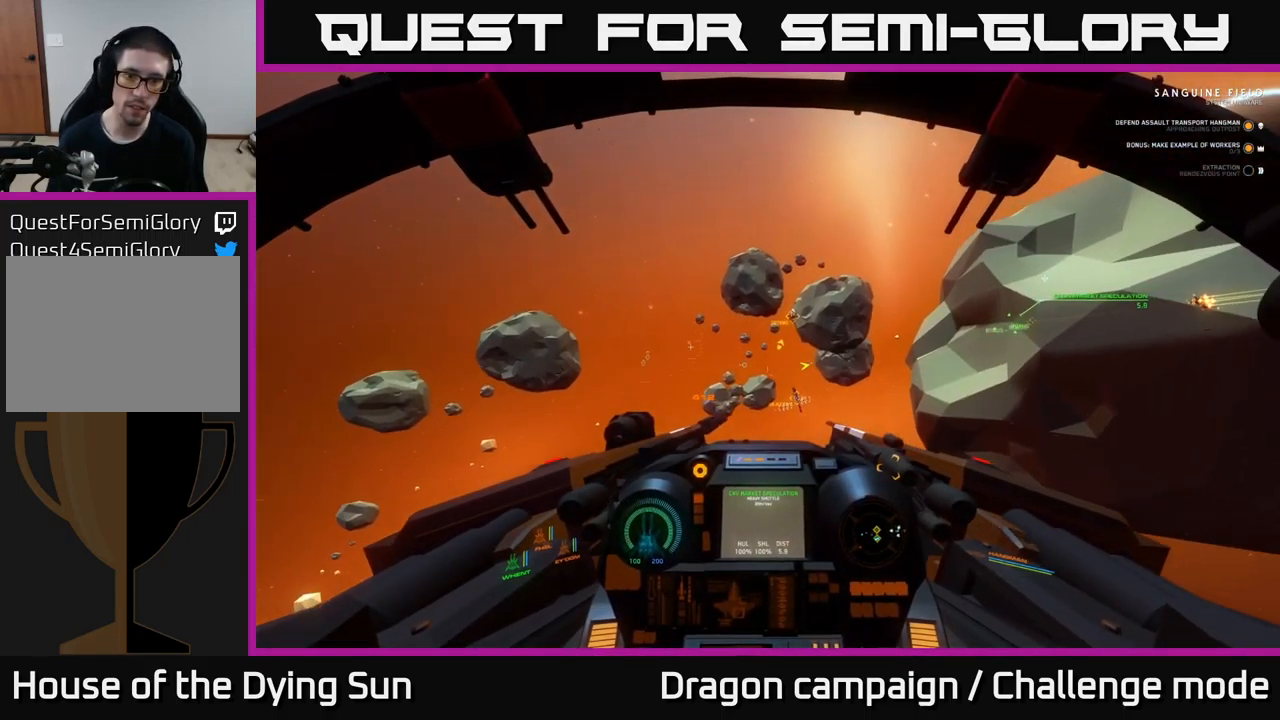
{"buttons": ["L2"], "left_stick": "center", "right_stick": "right", "events": [[134, "R1", "down"], [184, "right_stick", "left"], [234, "R1", "up"], [317, "right_stick", "center"], [467, "right_stick", "right"]]}
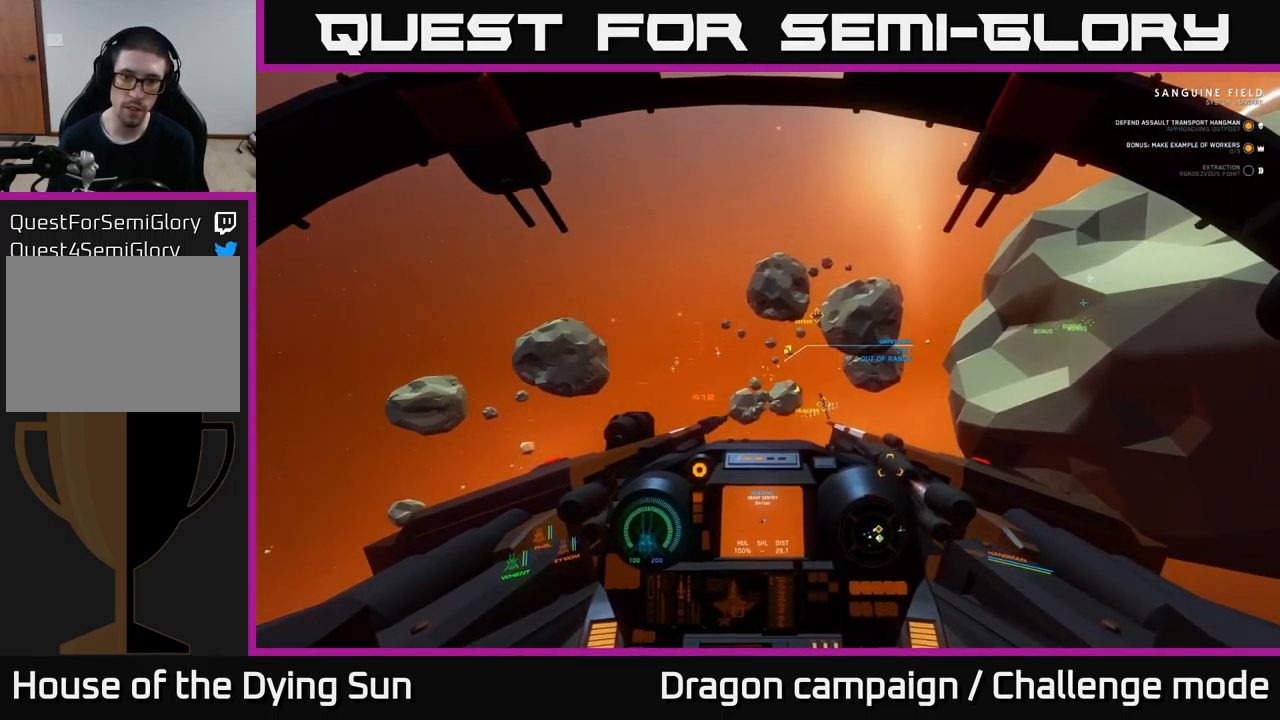
{"buttons": ["L2"], "left_stick": "center", "right_stick": "center", "events": [[67, "right_stick", "center"]]}
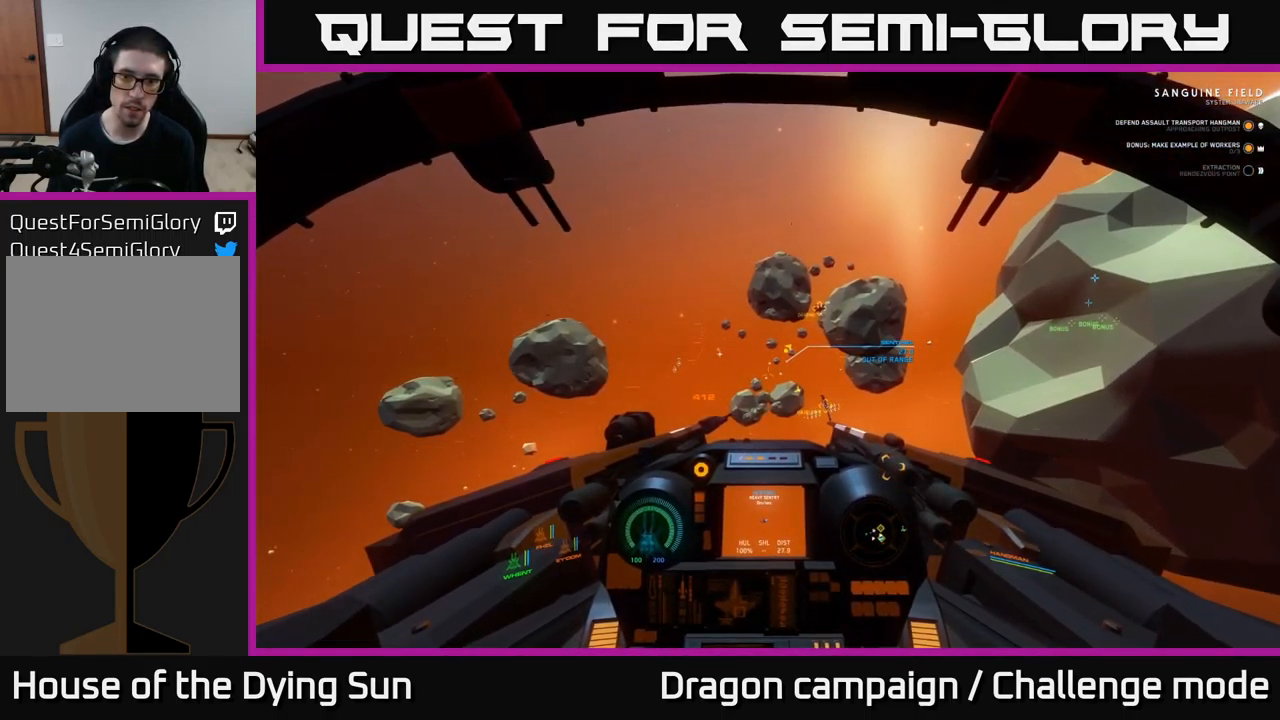
{"buttons": ["L2"], "left_stick": "center", "right_stick": "up-left", "events": [[100, "right_stick", "left"], [484, "right_stick", "up-left"]]}
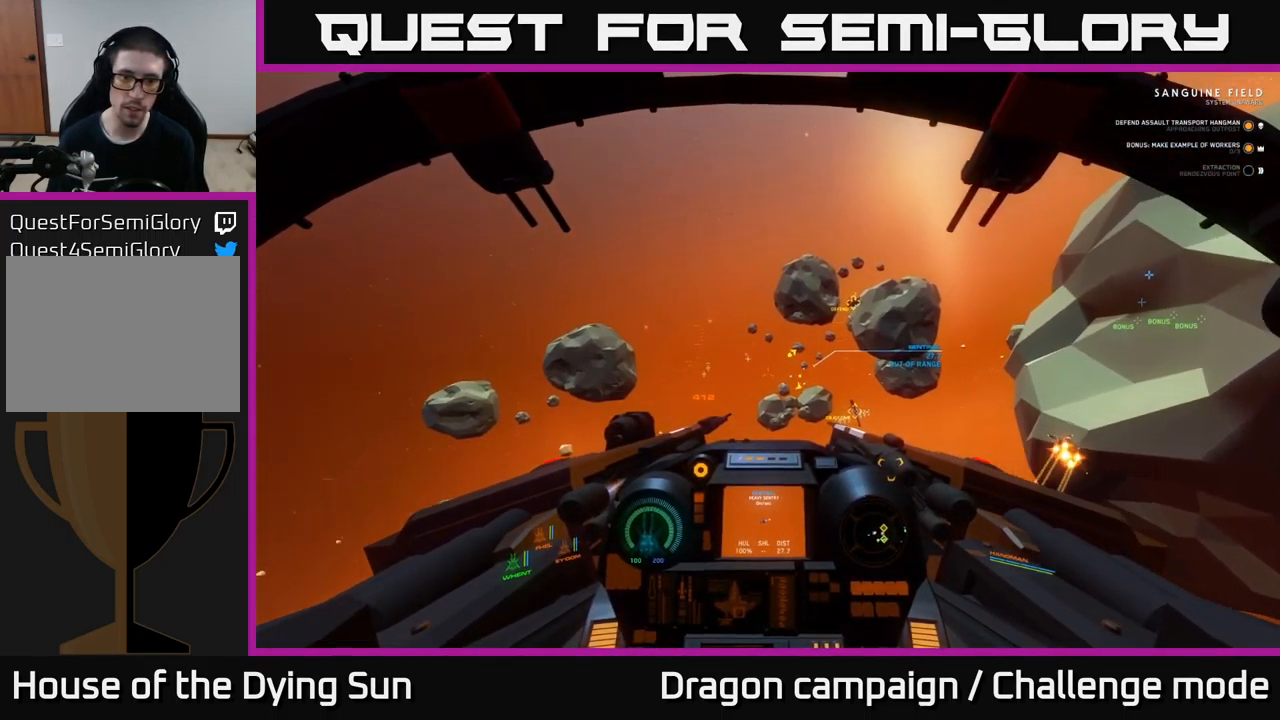
{"buttons": ["L2"], "left_stick": "center", "right_stick": "right", "events": [[117, "right_stick", "center"], [217, "R1", "down"], [300, "R1", "up"], [367, "right_stick", "right"]]}
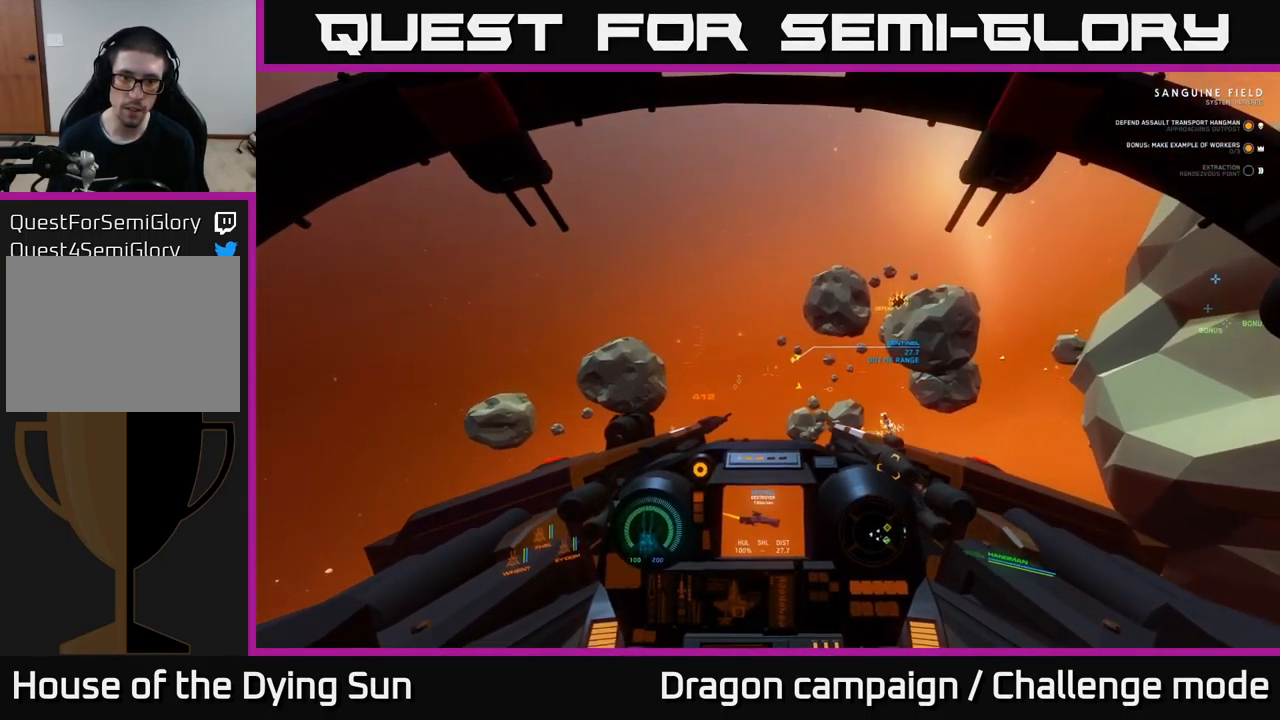
{"buttons": ["L2", "L3"], "left_stick": "center", "right_stick": "center", "events": [[34, "right_stick", "center"], [384, "L3", "down"]]}
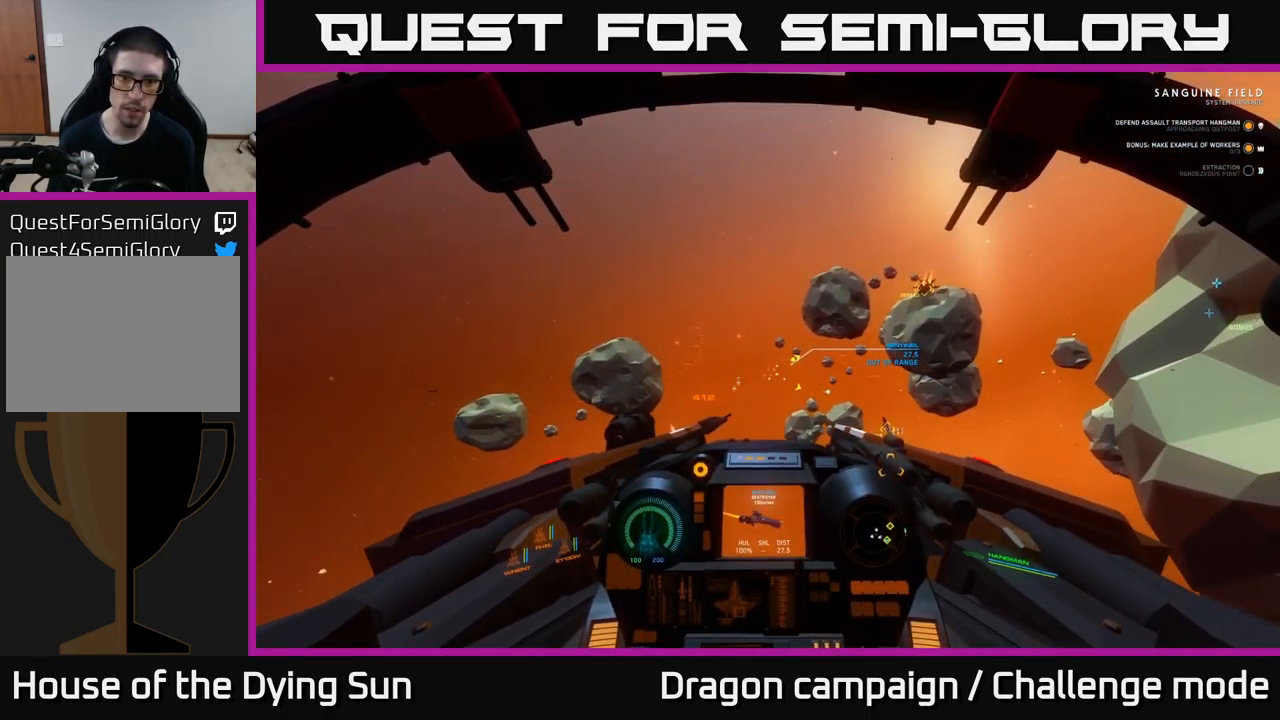
{"buttons": ["L2"], "left_stick": "center", "right_stick": "right", "events": [[100, "right_stick", "down-right"], [217, "L3", "up"], [417, "right_stick", "right"]]}
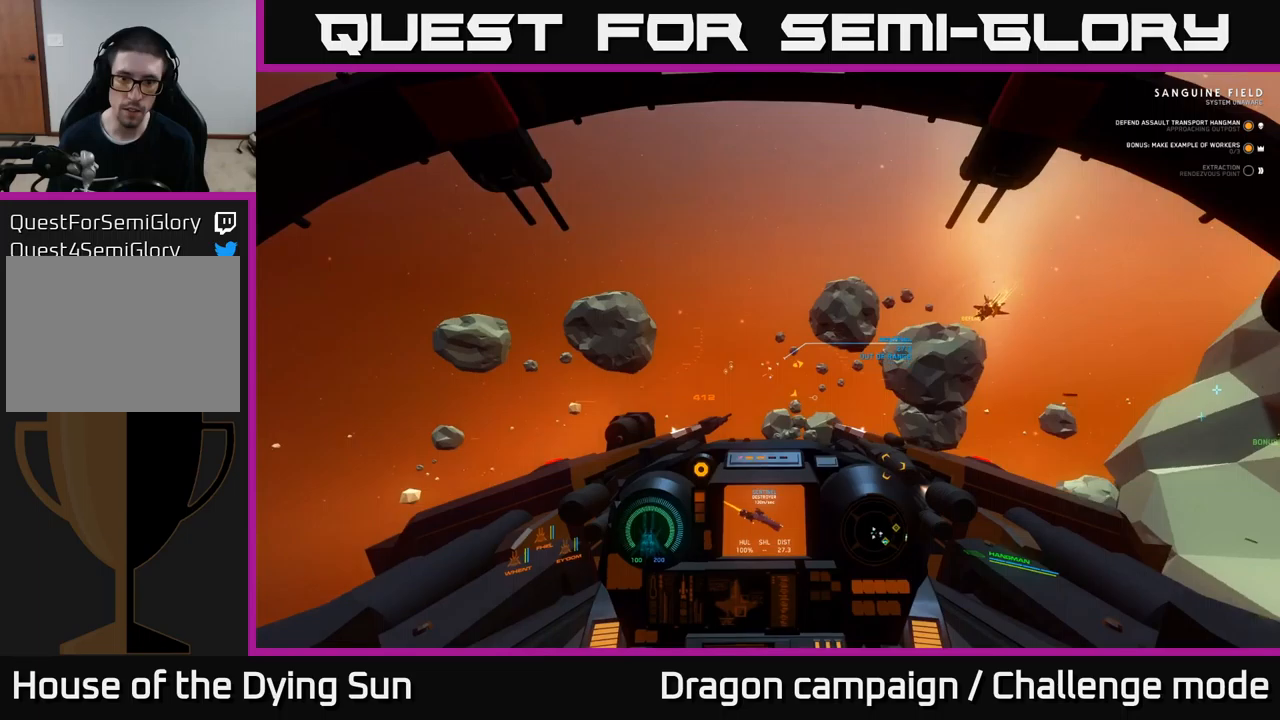
{"buttons": ["L2"], "left_stick": "center", "right_stick": "center", "events": [[100, "right_stick", "center"], [217, "right_stick", "down"], [417, "right_stick", "center"]]}
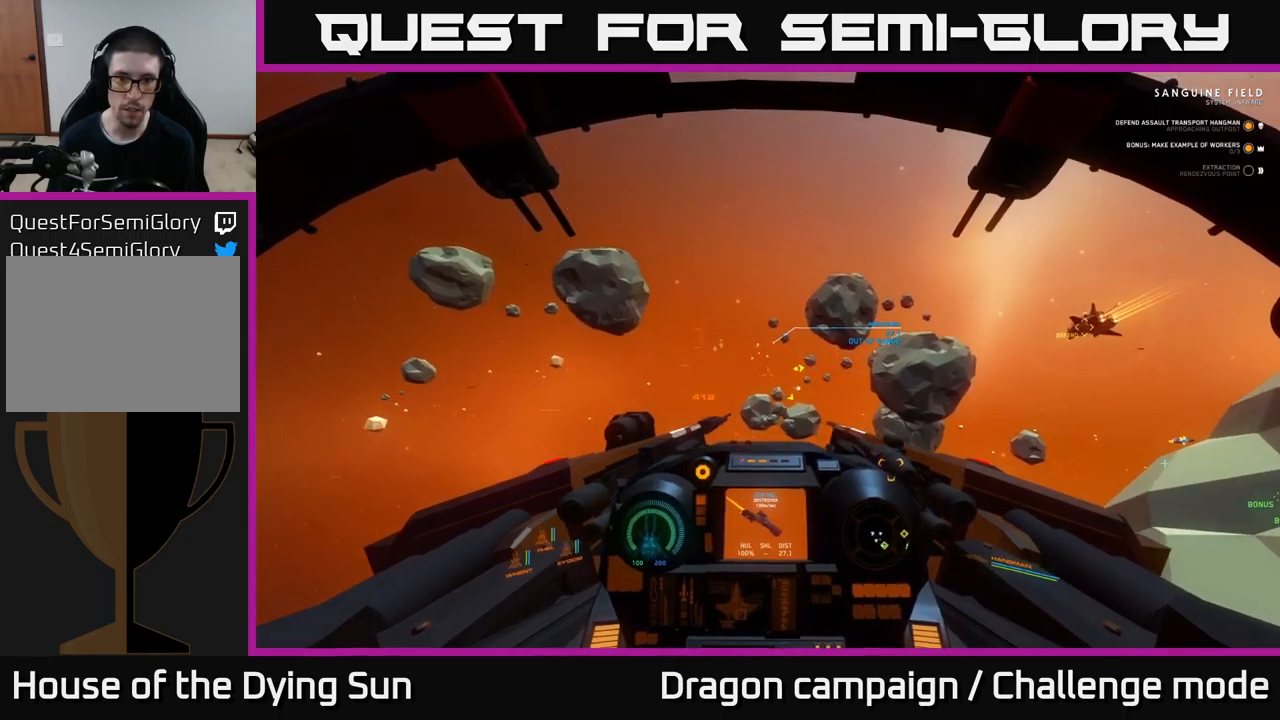
{"buttons": ["L2"], "left_stick": "center", "right_stick": "up-left", "events": [[383, "right_stick", "up-left"]]}
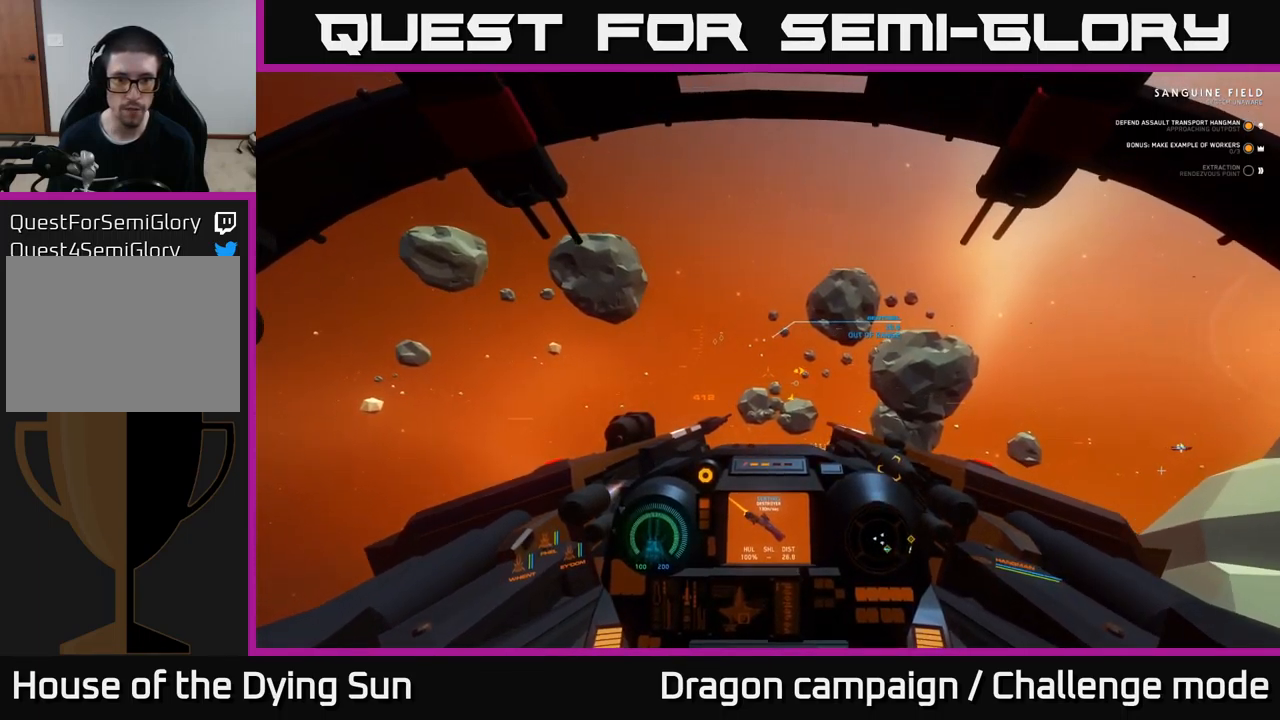
{"buttons": ["L2"], "left_stick": "center", "right_stick": "center", "events": [[333, "right_stick", "center"]]}